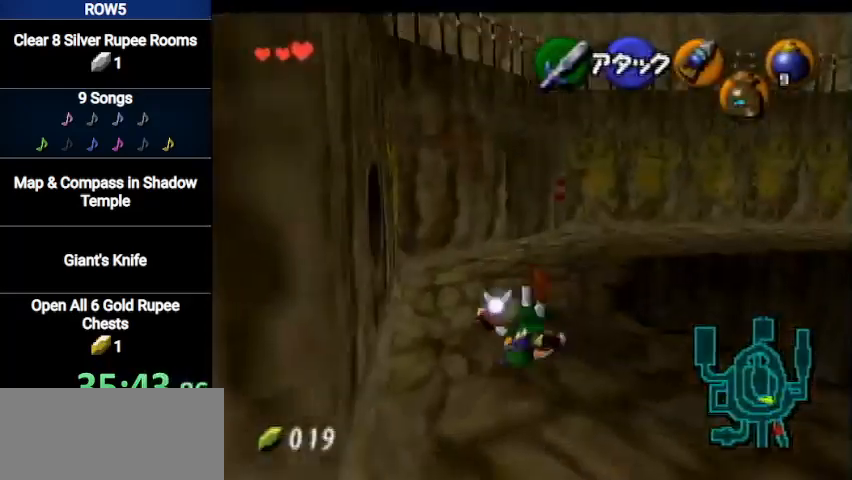
Gameplay with a controller (Nintendo layout); each line is a JSON object with the inputs held at the frame after it. "events" lists button and stick changes between this image and that frame as [ms after this image, input, new state], when the widget could be followed in between. Not read: L3 R3.
{"buttons": ["Y"], "left_stick": "center", "right_stick": "center", "events": [[300, "left_stick", "left"], [334, "Y", "down"], [467, "left_stick", "center"]]}
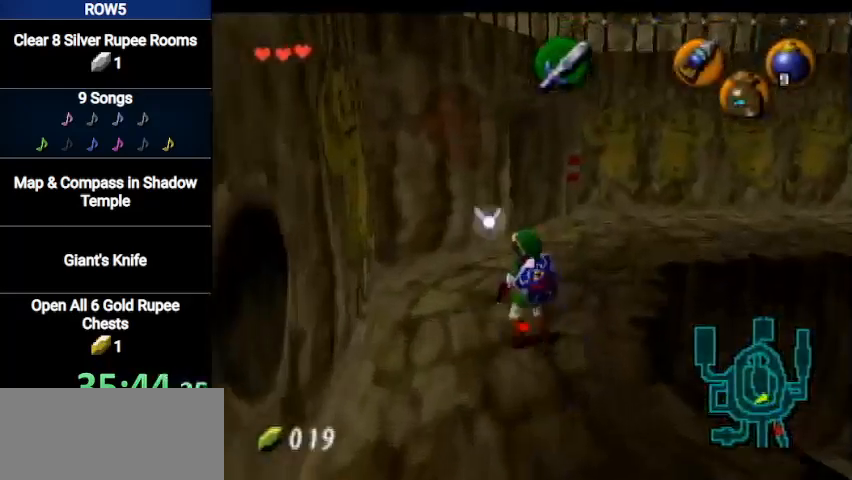
{"buttons": ["Y"], "left_stick": "down-left", "right_stick": "center", "events": [[100, "left_stick", "down-left"]]}
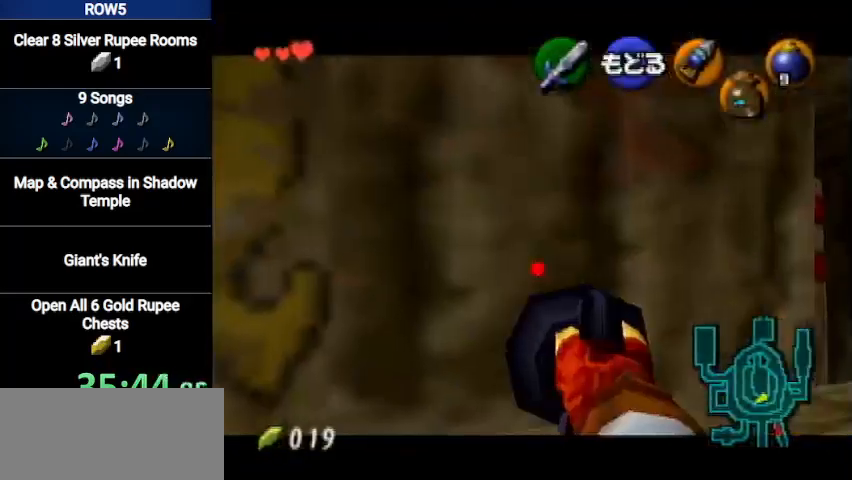
{"buttons": ["Y"], "left_stick": "down-left", "right_stick": "center", "events": []}
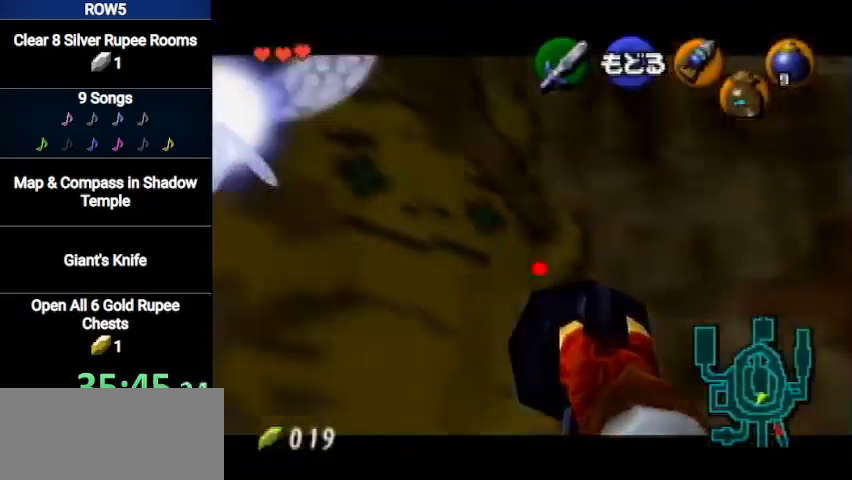
{"buttons": ["Y"], "left_stick": "center", "right_stick": "center", "events": [[500, "left_stick", "center"]]}
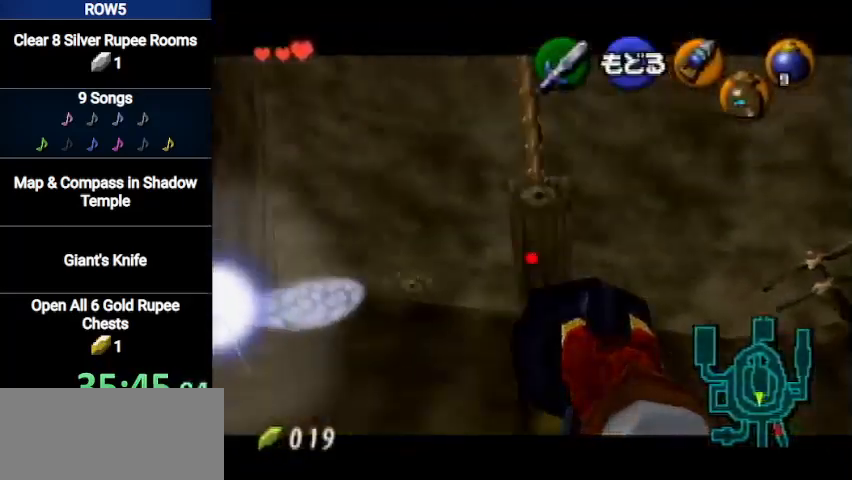
{"buttons": ["Y"], "left_stick": "center", "right_stick": "center", "events": [[67, "left_stick", "right"], [200, "left_stick", "center"], [367, "left_stick", "up"], [501, "left_stick", "center"]]}
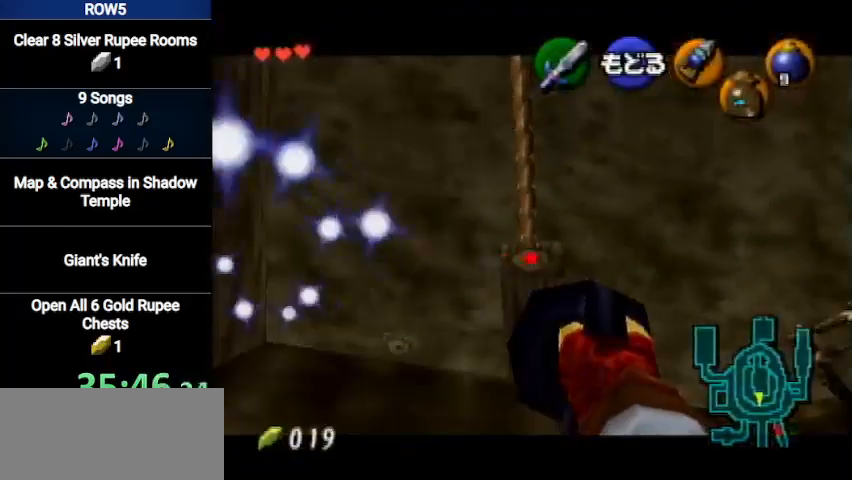
{"buttons": [], "left_stick": "center", "right_stick": "center", "events": [[66, "Y", "up"]]}
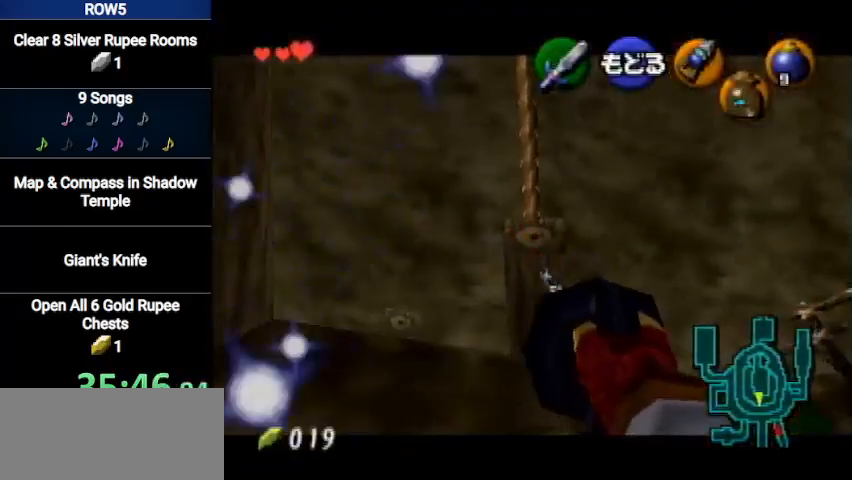
{"buttons": [], "left_stick": "up", "right_stick": "center", "events": [[400, "left_stick", "up"]]}
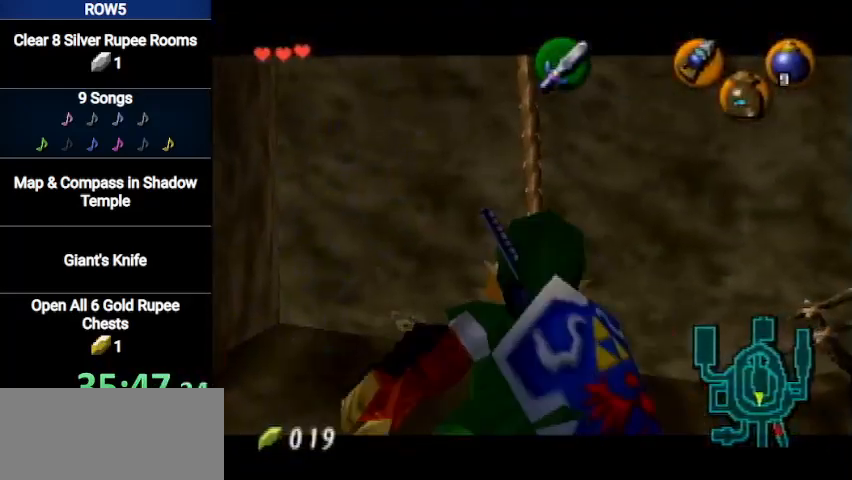
{"buttons": [], "left_stick": "up", "right_stick": "center", "events": []}
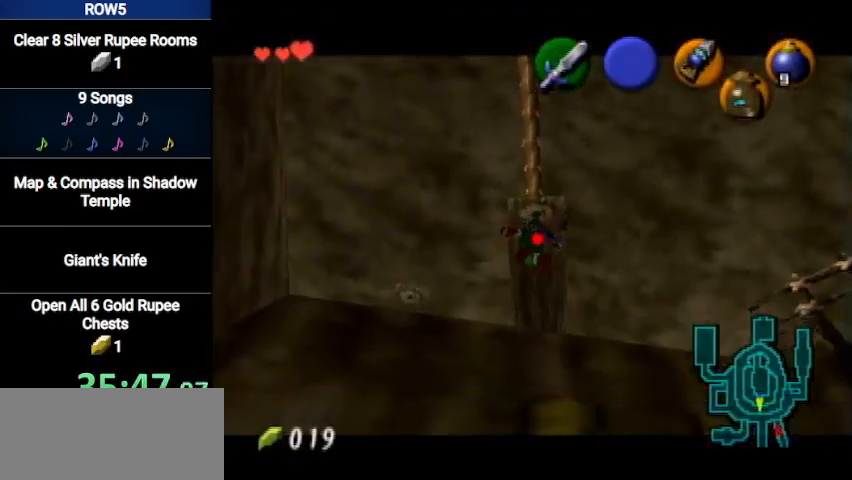
{"buttons": ["L1"], "left_stick": "down", "right_stick": "center", "events": [[267, "left_stick", "center"], [334, "left_stick", "down"], [467, "L1", "down"]]}
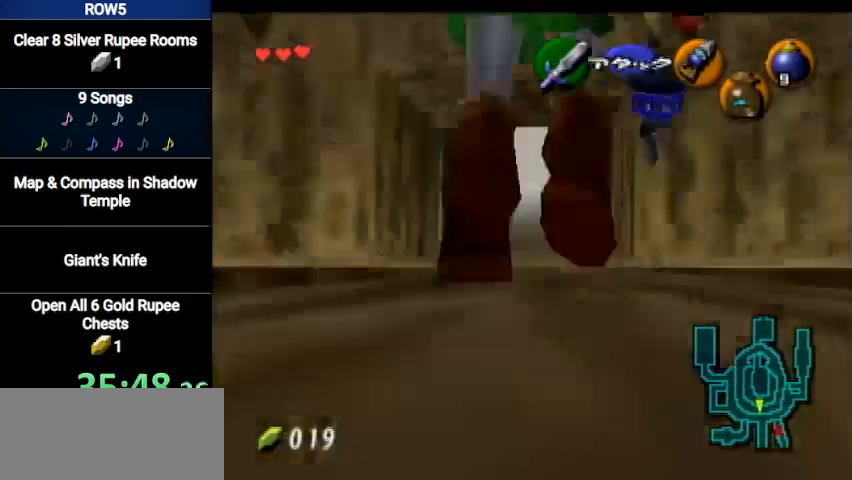
{"buttons": ["L1", "R1"], "left_stick": "down", "right_stick": "center", "events": [[467, "R1", "down"]]}
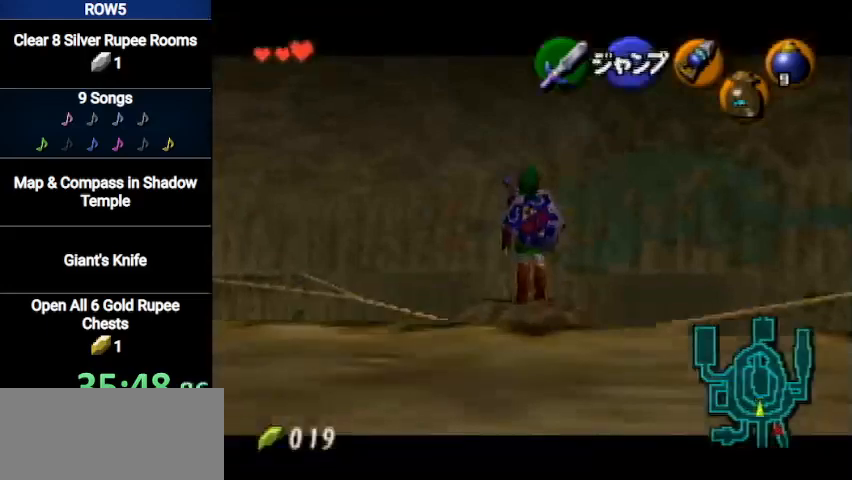
{"buttons": ["L1"], "left_stick": "down", "right_stick": "center", "events": [[33, "R1", "up"], [100, "R1", "down"], [167, "R1", "up"], [267, "R1", "down"], [334, "R1", "up"]]}
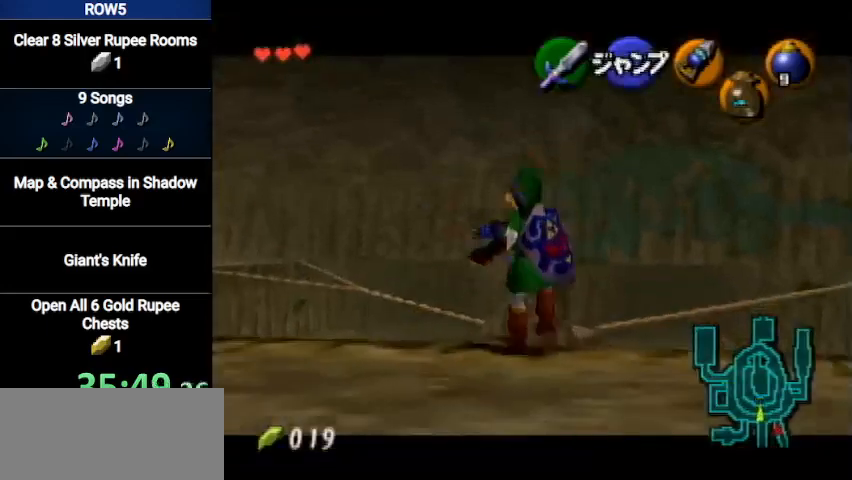
{"buttons": ["L1"], "left_stick": "down", "right_stick": "center", "events": []}
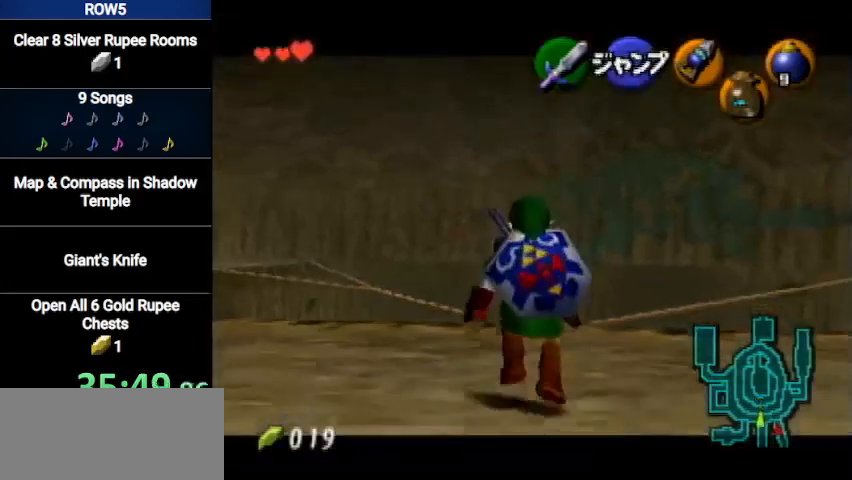
{"buttons": ["L1"], "left_stick": "down", "right_stick": "center", "events": []}
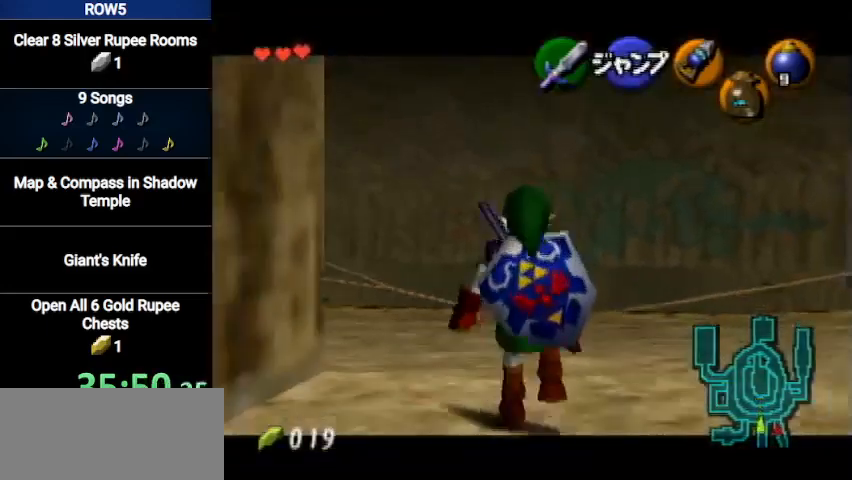
{"buttons": ["L1"], "left_stick": "down", "right_stick": "center", "events": []}
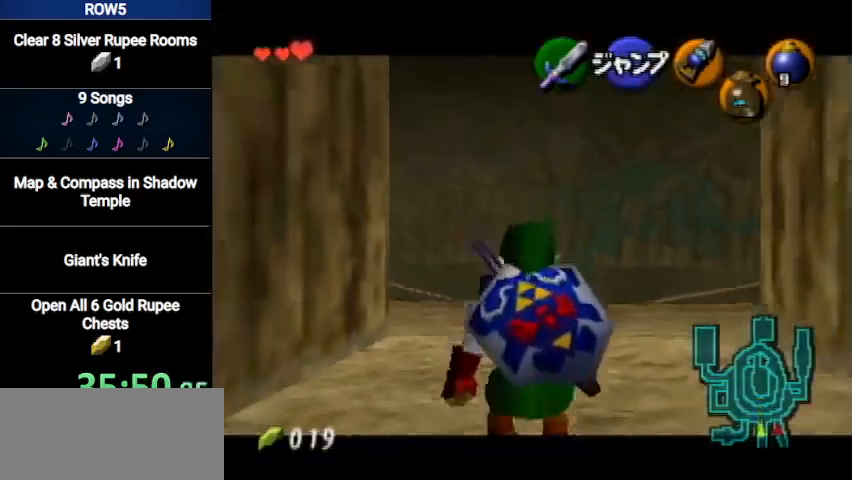
{"buttons": [], "left_stick": "center", "right_stick": "center", "events": [[300, "L1", "up"], [367, "left_stick", "center"]]}
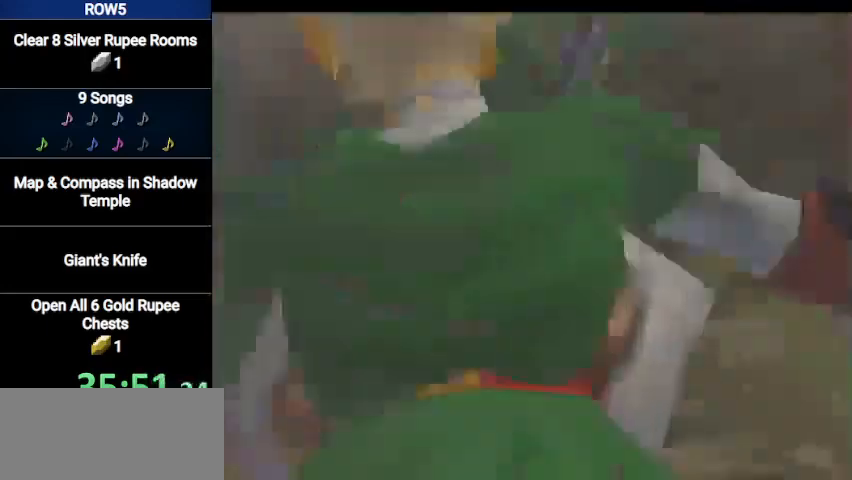
{"buttons": [], "left_stick": "up", "right_stick": "center", "events": [[500, "left_stick", "up"]]}
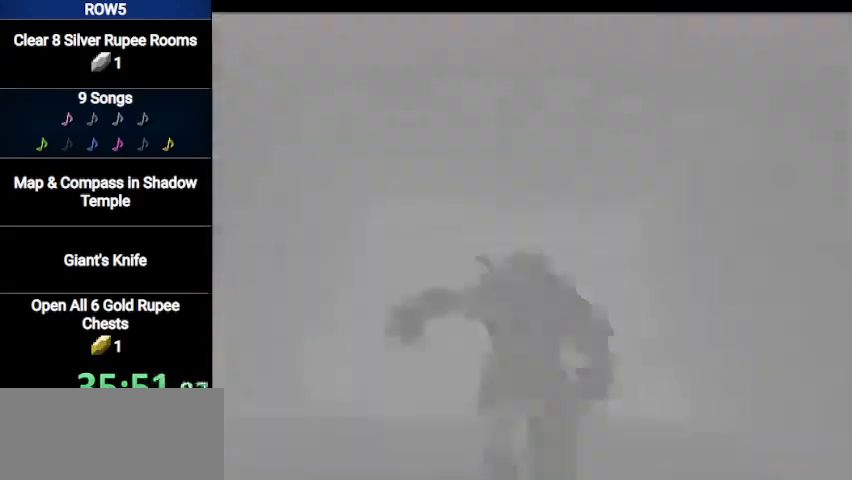
{"buttons": [], "left_stick": "up", "right_stick": "center", "events": [[400, "A", "down"], [467, "A", "up"]]}
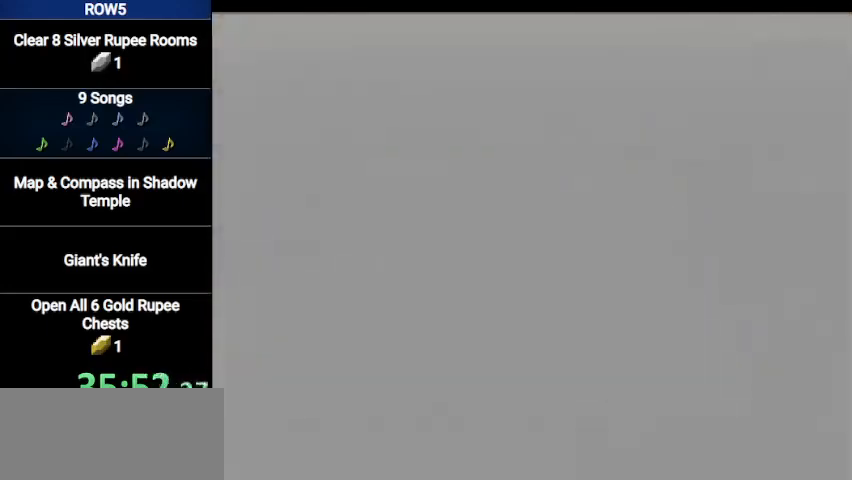
{"buttons": [], "left_stick": "up", "right_stick": "center", "events": [[233, "A", "down"], [333, "A", "up"], [400, "A", "down"], [467, "A", "up"]]}
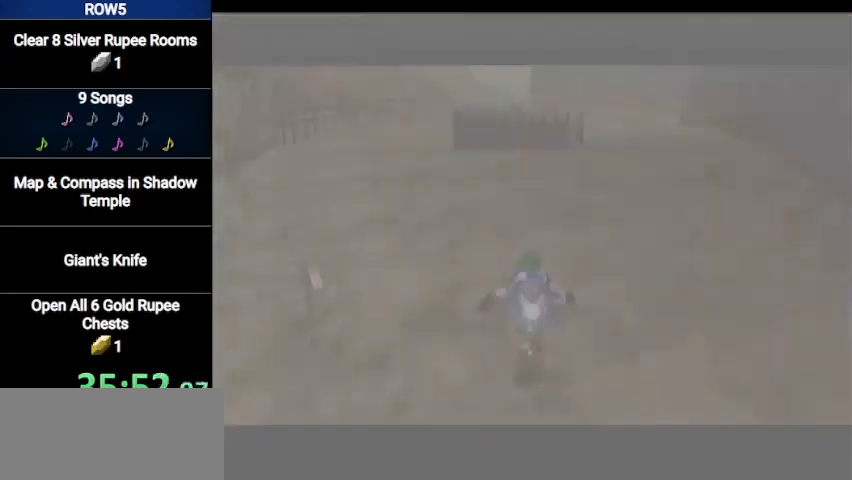
{"buttons": [], "left_stick": "up", "right_stick": "center", "events": [[33, "A", "down"], [100, "A", "up"], [200, "A", "down"], [300, "A", "up"], [367, "A", "down"], [434, "A", "up"]]}
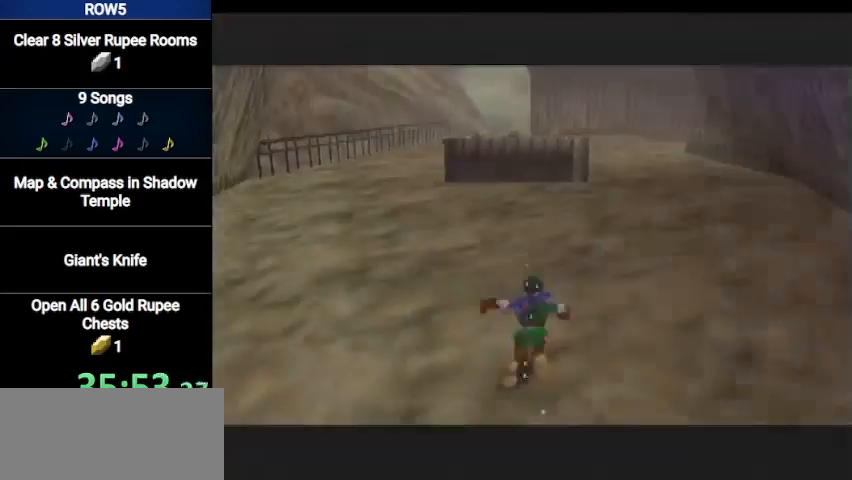
{"buttons": [], "left_stick": "up", "right_stick": "center", "events": [[33, "A", "down"], [100, "A", "up"]]}
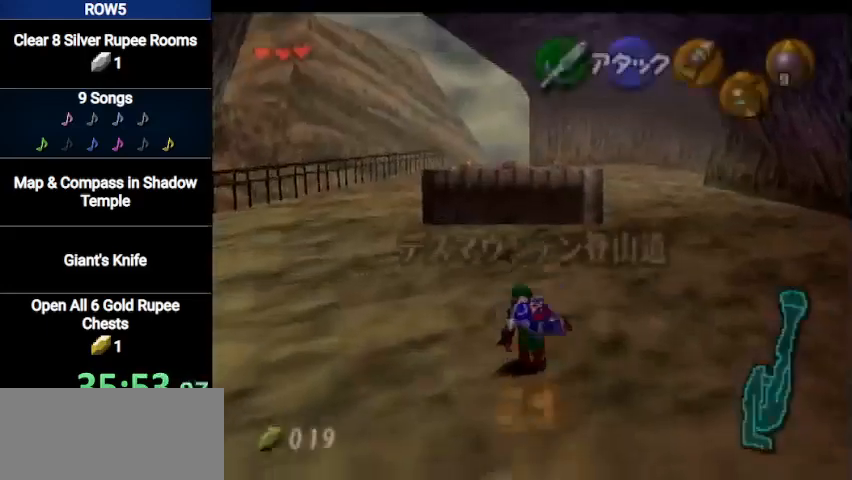
{"buttons": [], "left_stick": "up", "right_stick": "center", "events": [[167, "A", "down"], [400, "A", "up"]]}
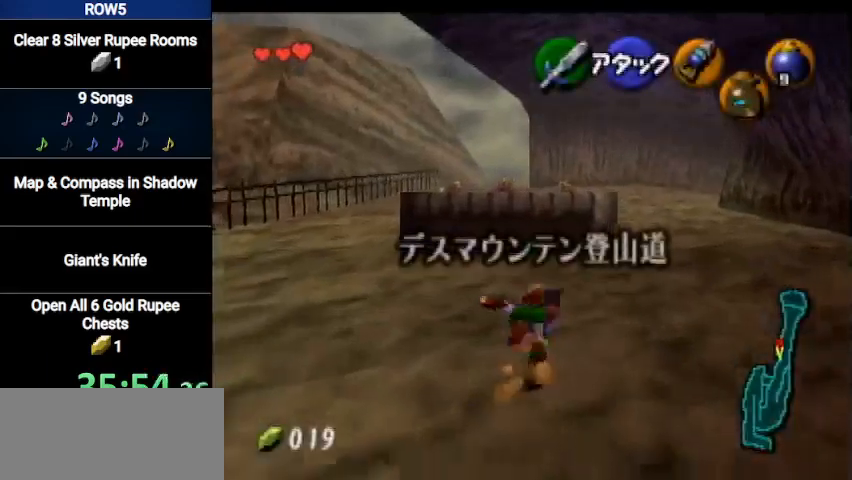
{"buttons": [], "left_stick": "up", "right_stick": "center", "events": []}
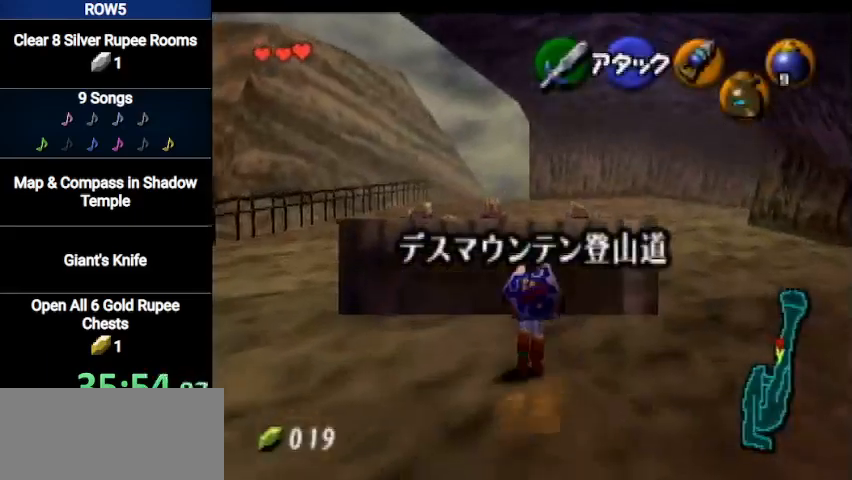
{"buttons": [], "left_stick": "up", "right_stick": "center", "events": [[234, "A", "down"], [400, "A", "up"]]}
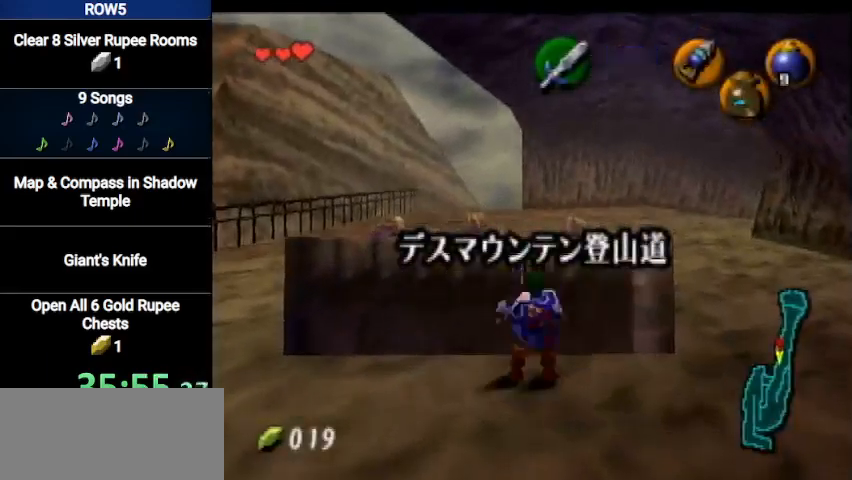
{"buttons": [], "left_stick": "up", "right_stick": "center", "events": []}
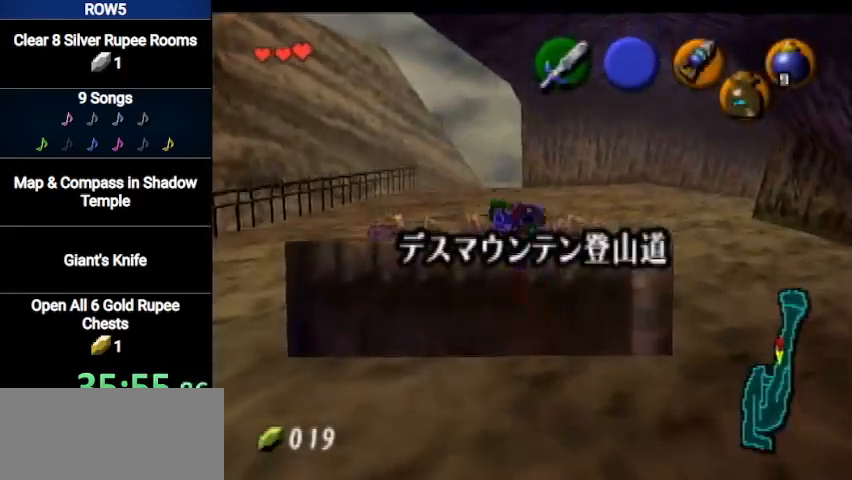
{"buttons": [], "left_stick": "up", "right_stick": "center", "events": []}
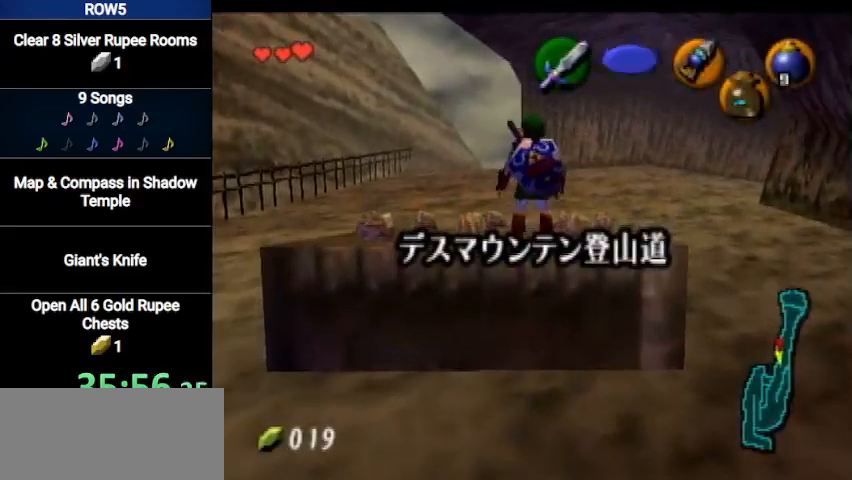
{"buttons": [], "left_stick": "center", "right_stick": "center", "events": [[33, "Z", "down"], [133, "Z", "up"], [166, "left_stick", "center"]]}